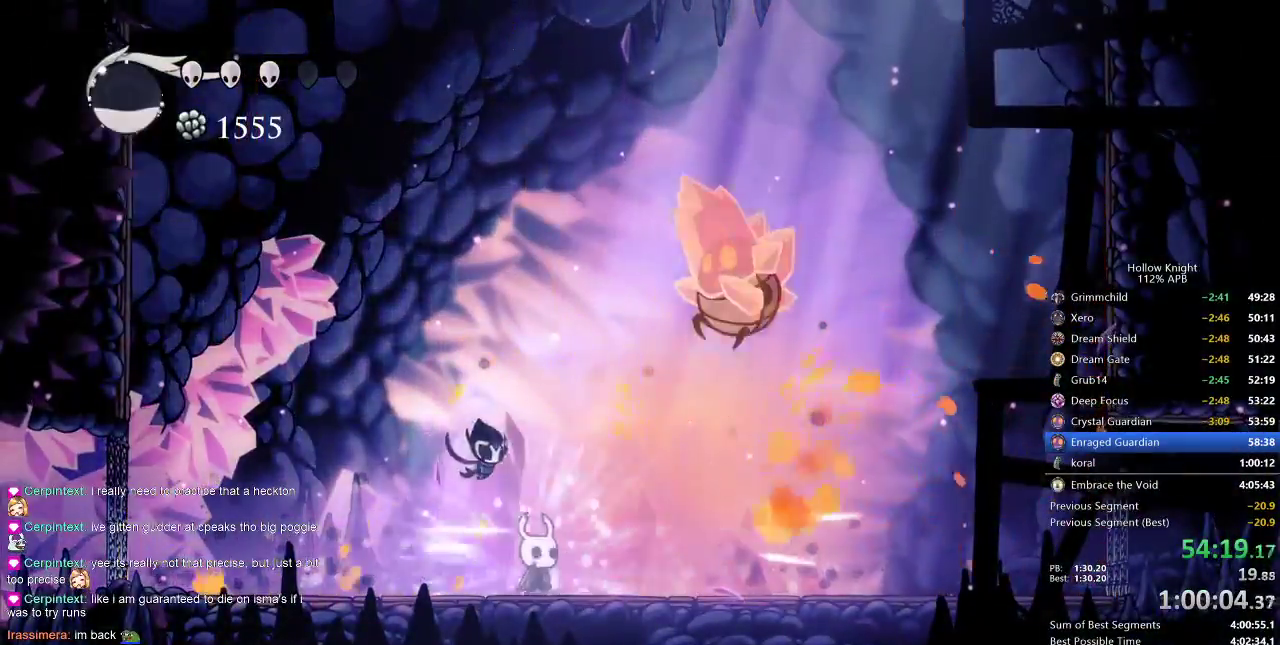
Gameplay with keyboard; each line is a JSON object with the keys held at the frame after it. "events" lists presses ("down") and releases ("up") of "cdash", "dash", "dnail", "down", "heal", "inv", "jump", "left", "nail", "right", "spell" and "up" between this image and that frame as [ms after this image, input, new state], when the widget could be followed in between. No other keys are recorded. Mouse input is not recorded. Key names are as the overlay labels them; some are game actions (e.g. jump) rather than physical keys.
{"keys": ["right"], "events": [[317, "right", "down"]]}
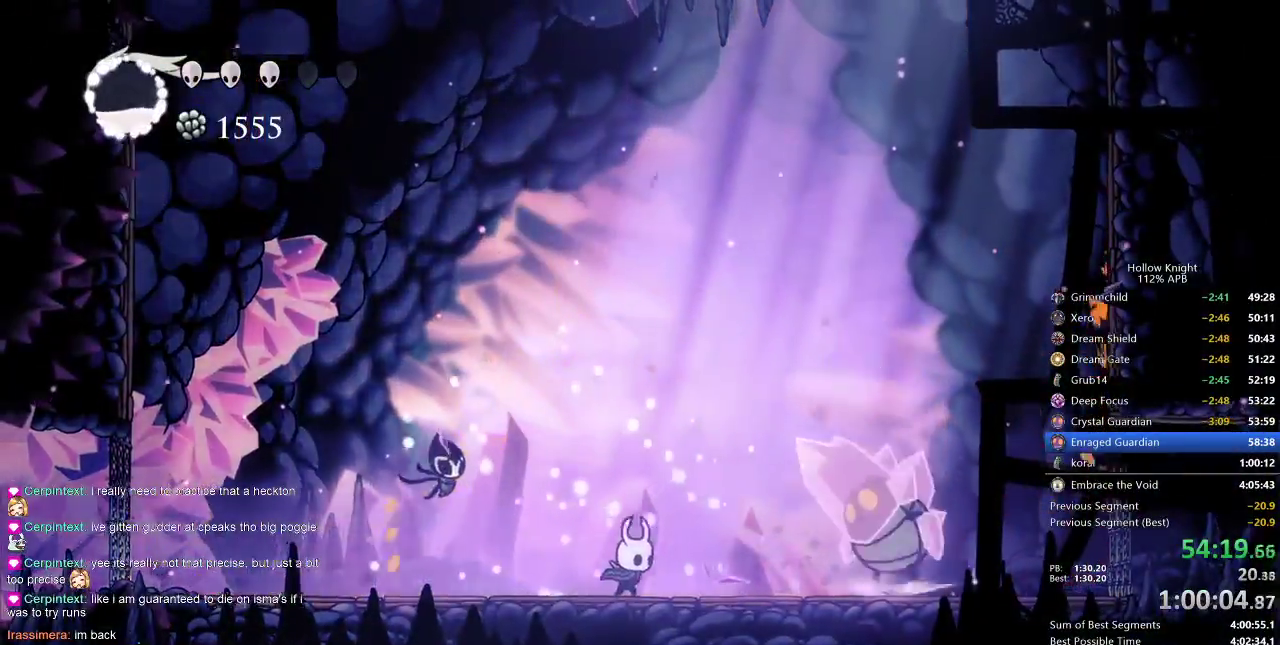
{"keys": ["down", "right", "spell"], "events": [[467, "down", "down"], [500, "spell", "down"]]}
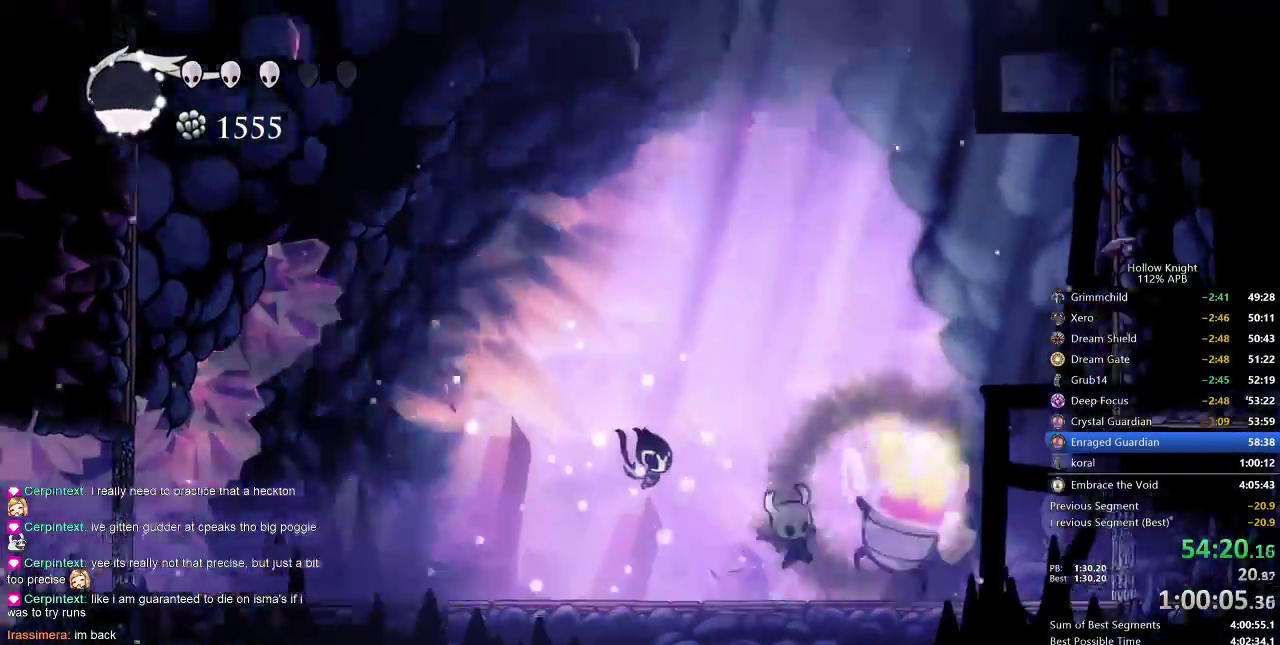
{"keys": [], "events": [[50, "right", "up"], [100, "spell", "up"], [250, "down", "up"]]}
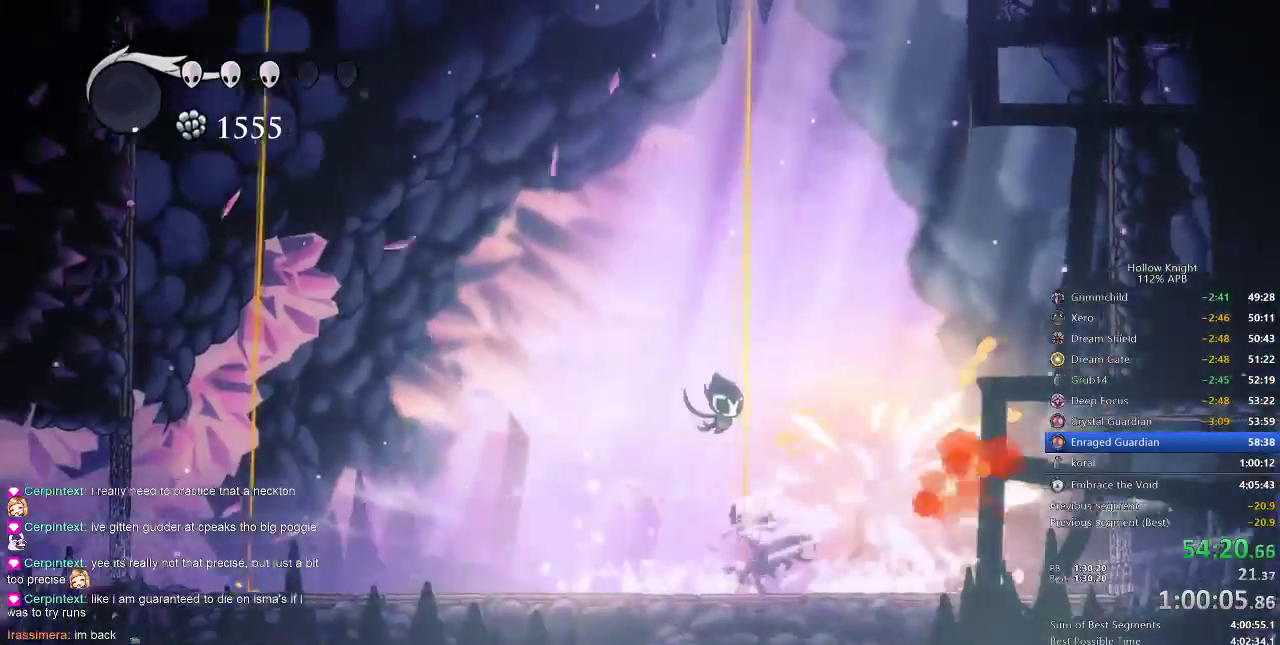
{"keys": [], "events": []}
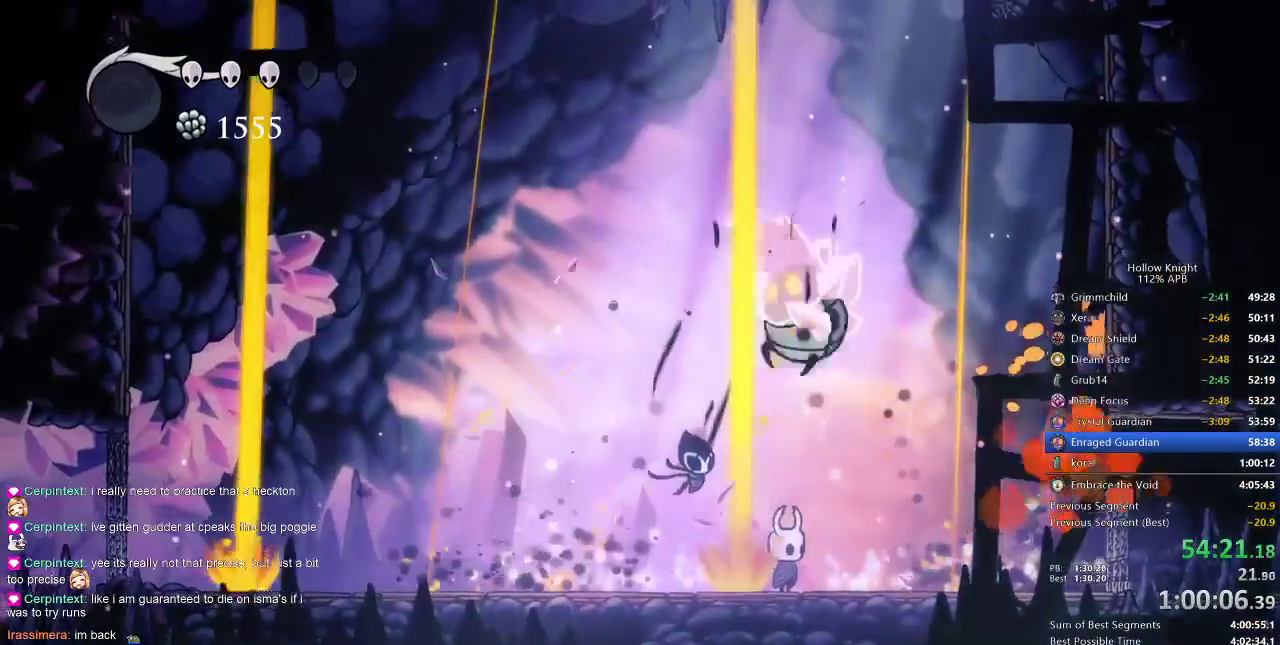
{"keys": ["right"], "events": [[100, "jump", "down"], [267, "right", "down"], [367, "jump", "up"], [367, "right", "up"], [467, "right", "down"]]}
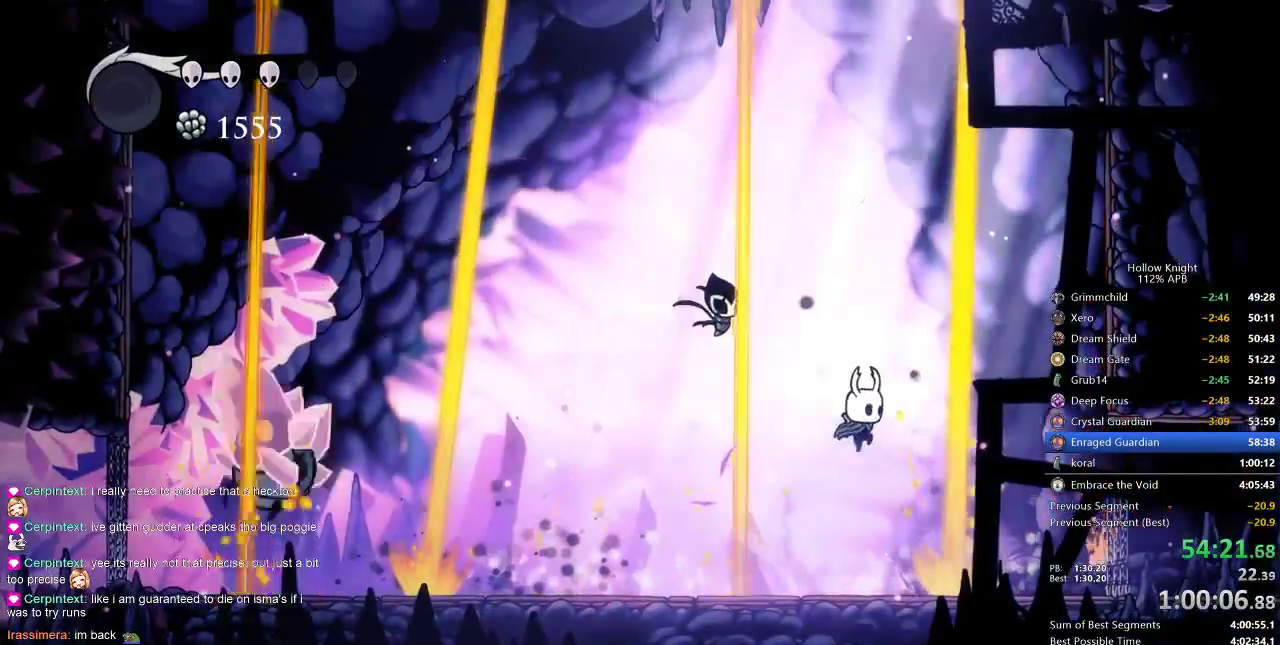
{"keys": ["dash", "left"], "events": [[67, "right", "up"], [183, "left", "down"], [283, "left", "up"], [383, "left", "down"], [450, "dash", "down"]]}
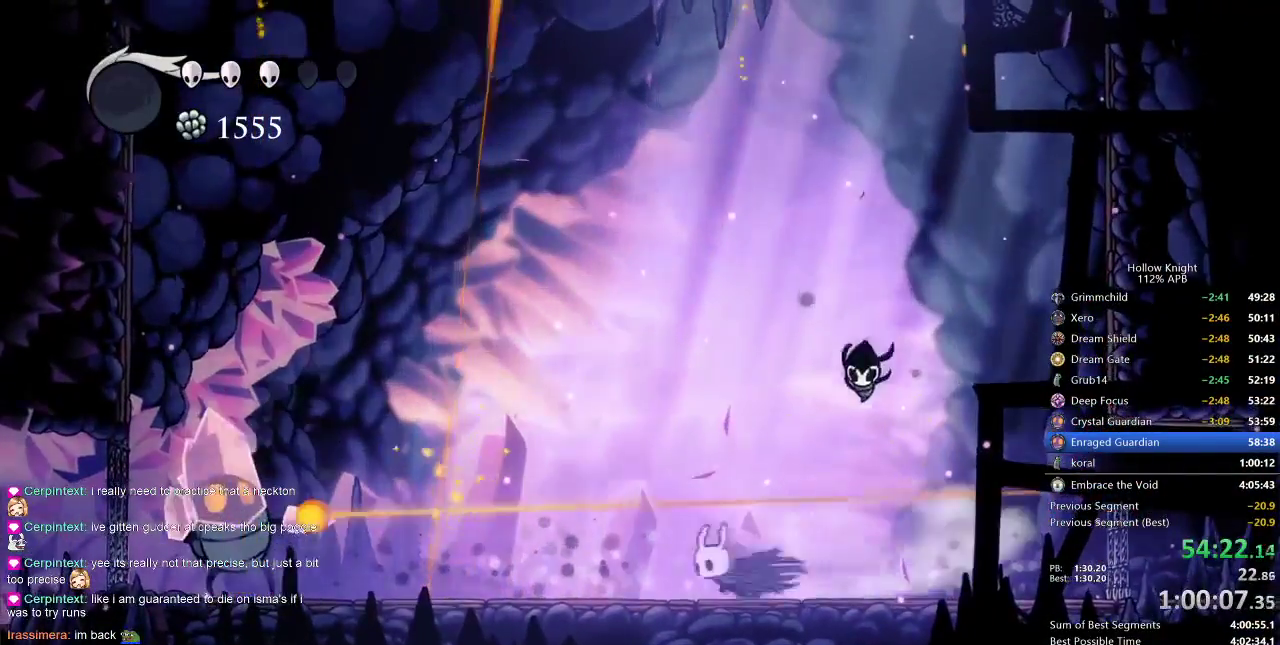
{"keys": ["jump", "left"], "events": [[83, "dash", "up"], [183, "left", "up"], [217, "jump", "down"], [450, "left", "down"]]}
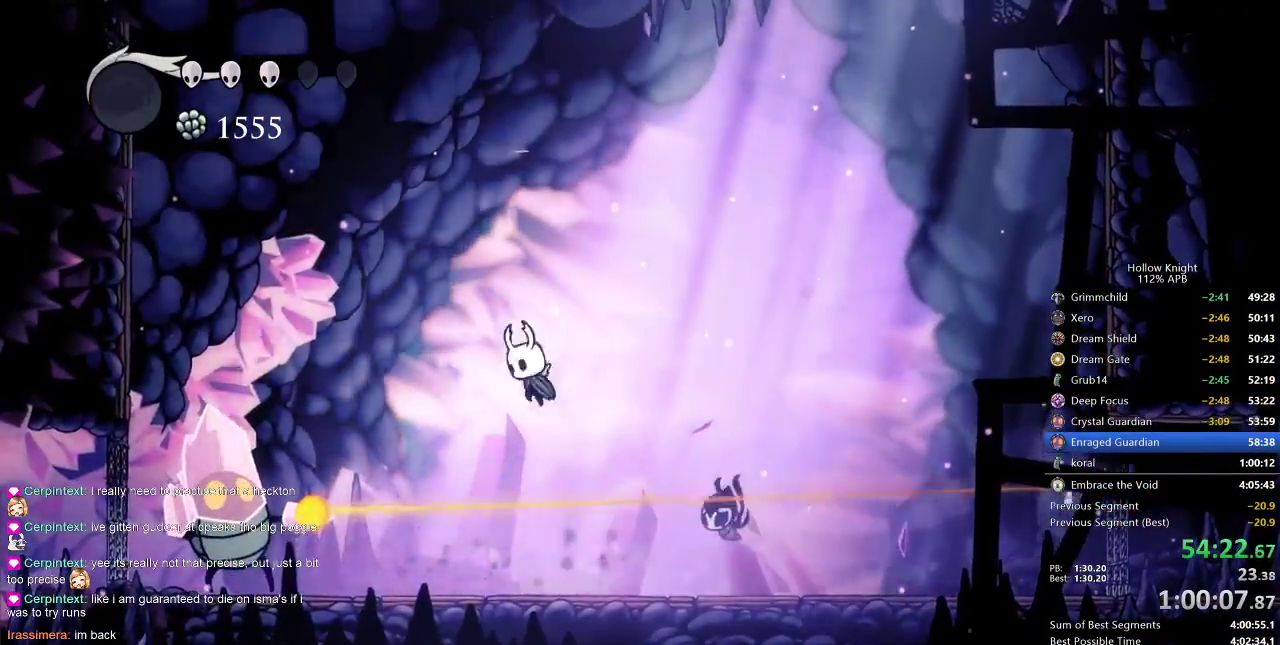
{"keys": ["down", "right"], "events": [[50, "dash", "down"], [100, "jump", "up"], [200, "dash", "up"], [283, "down", "down"], [367, "left", "up"], [367, "nail", "down"], [450, "nail", "up"], [500, "right", "down"]]}
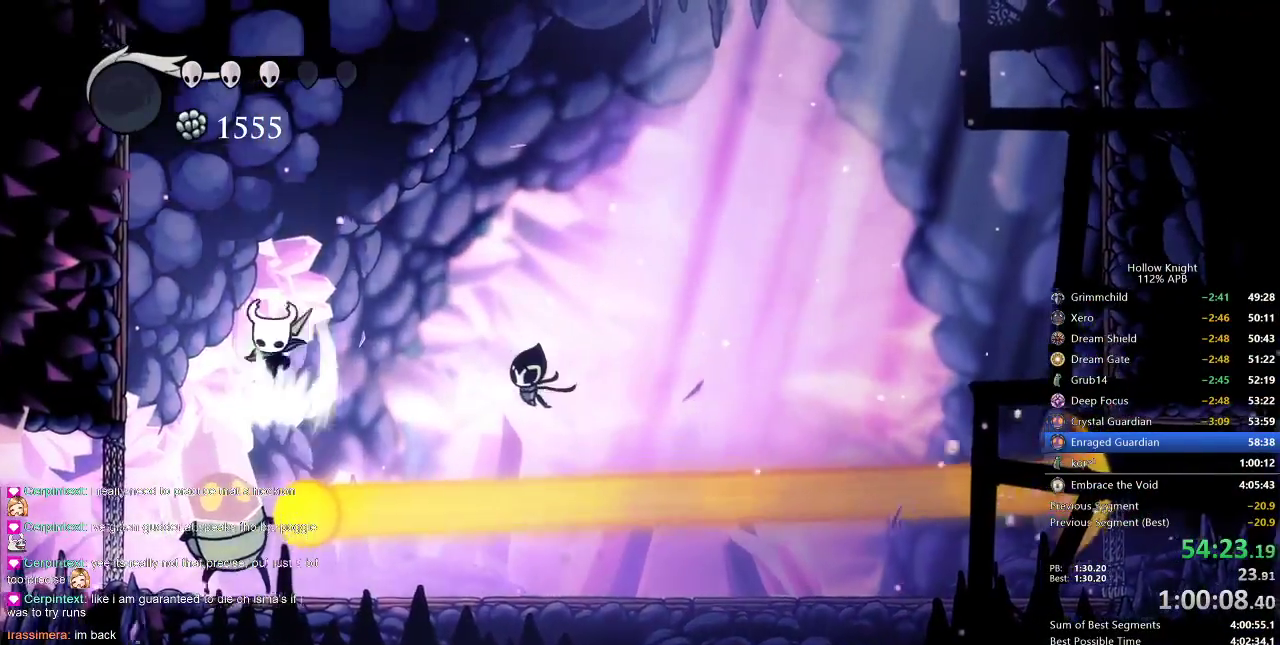
{"keys": ["left"], "events": [[50, "down", "up"], [300, "right", "up"], [433, "left", "down"]]}
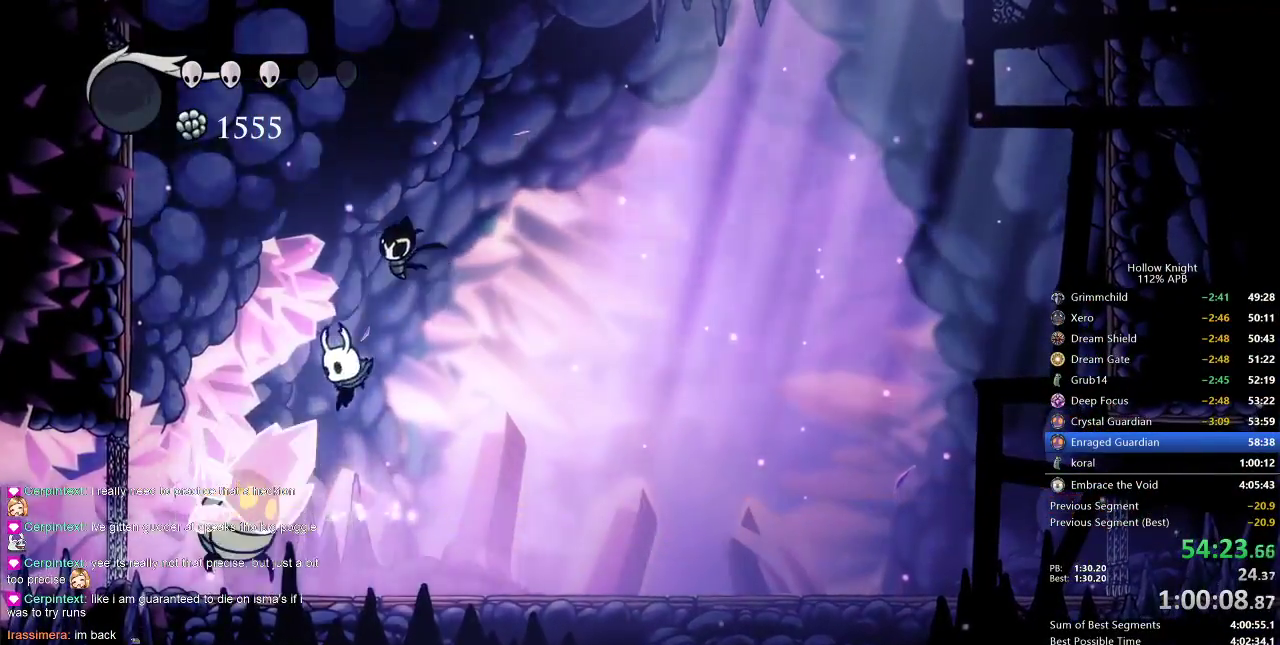
{"keys": ["nail"], "events": [[33, "left", "up"], [67, "nail", "down"], [167, "nail", "up"], [450, "nail", "down"]]}
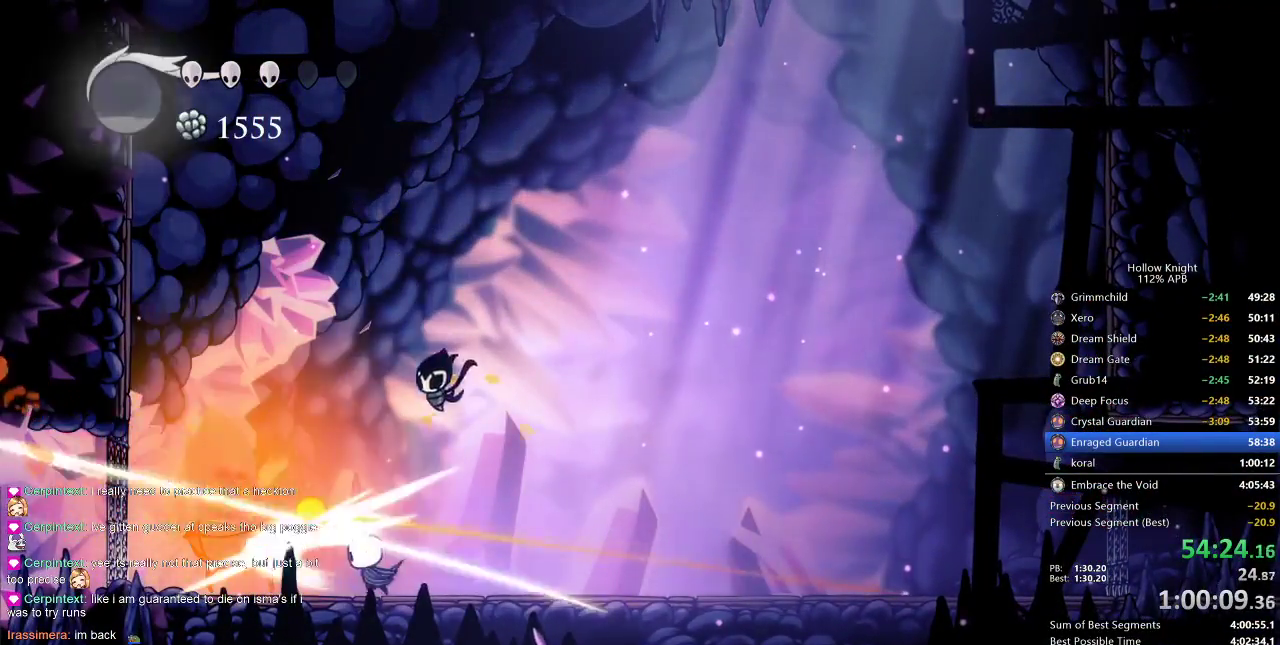
{"keys": ["jump", "left"], "events": [[33, "nail", "up"], [100, "right", "down"], [117, "jump", "down"], [233, "right", "up"], [350, "left", "down"]]}
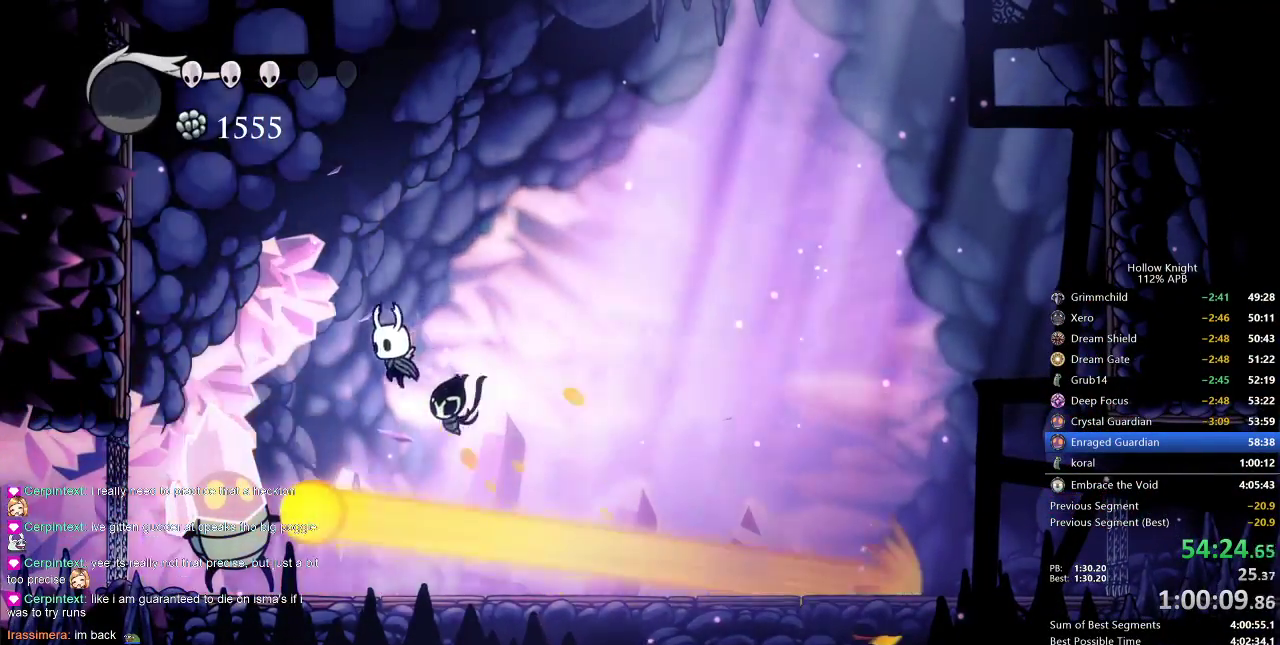
{"keys": [], "events": [[17, "jump", "up"], [17, "left", "up"], [83, "jump", "down"], [183, "left", "down"], [233, "jump", "up"], [350, "left", "up"]]}
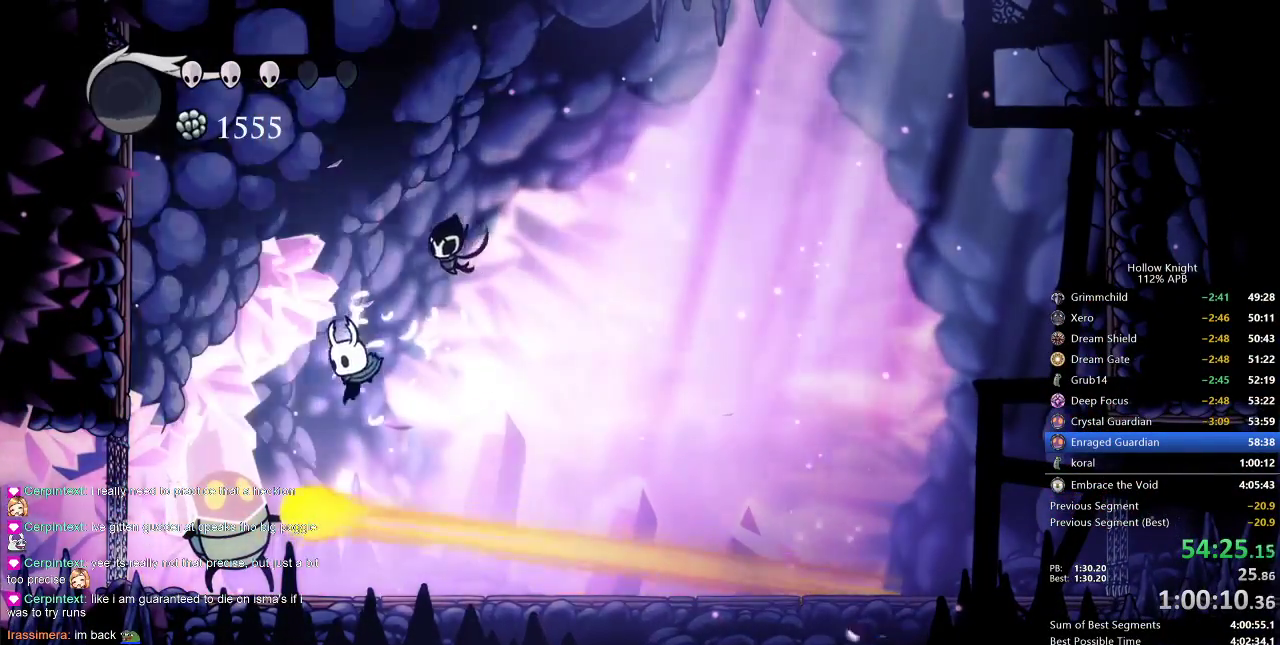
{"keys": ["down"], "events": [[200, "left", "down"], [200, "nail", "down"], [317, "left", "up"], [317, "nail", "up"], [367, "down", "down"], [400, "spell", "down"], [483, "spell", "up"]]}
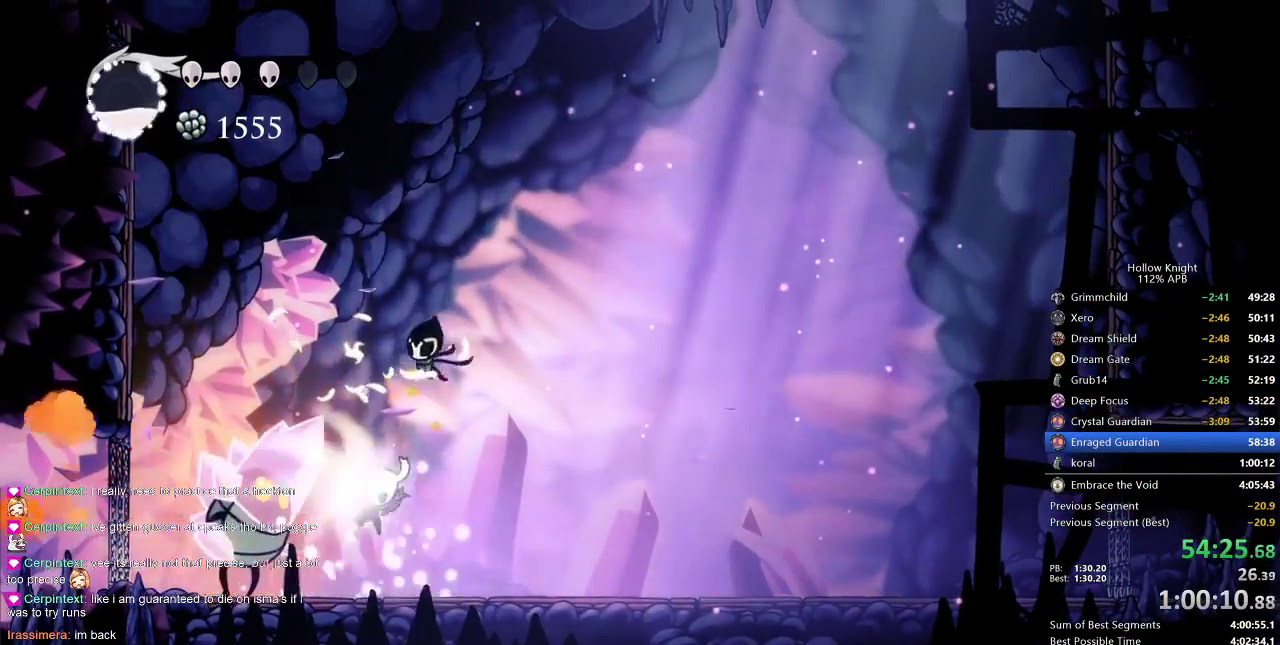
{"keys": [], "events": [[317, "down", "up"]]}
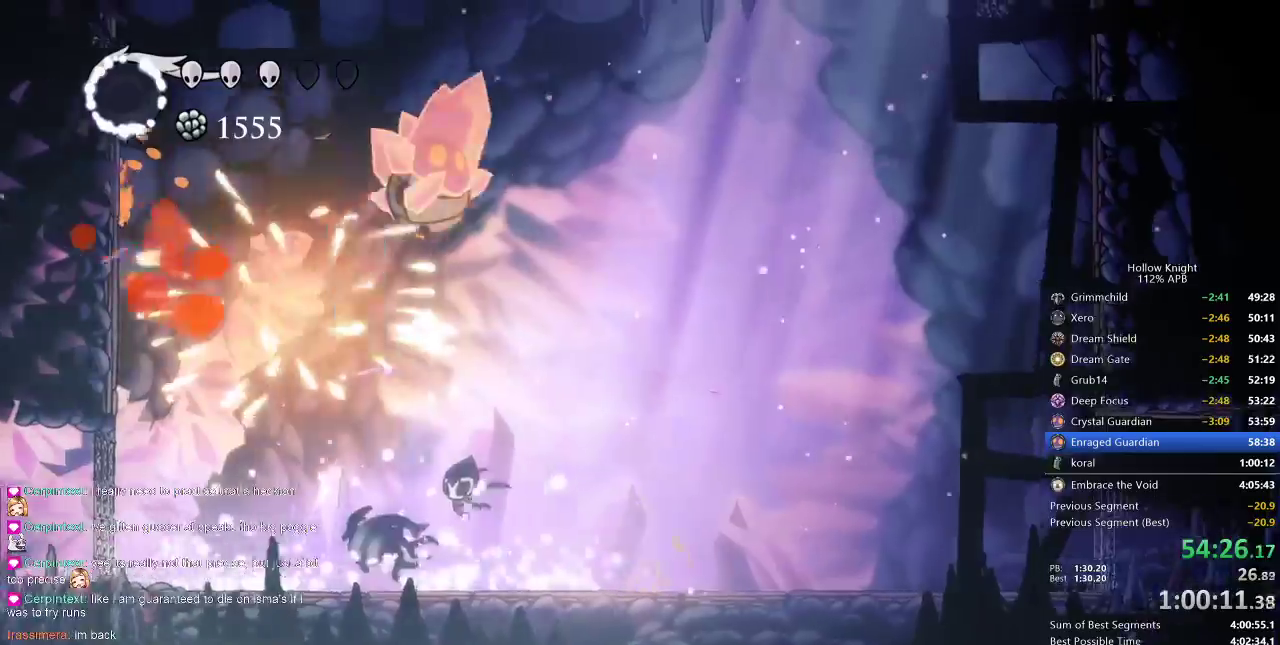
{"keys": ["right"], "events": [[200, "right", "down"]]}
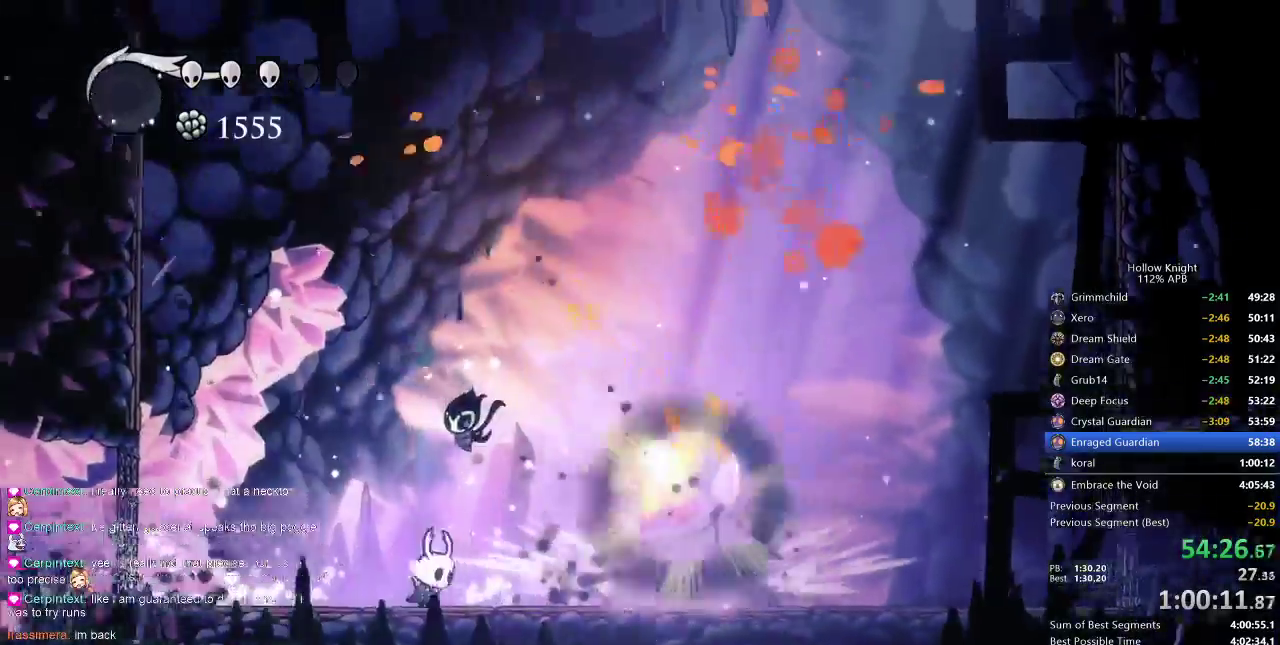
{"keys": [], "events": [[350, "nail", "down"], [483, "nail", "up"], [483, "right", "up"]]}
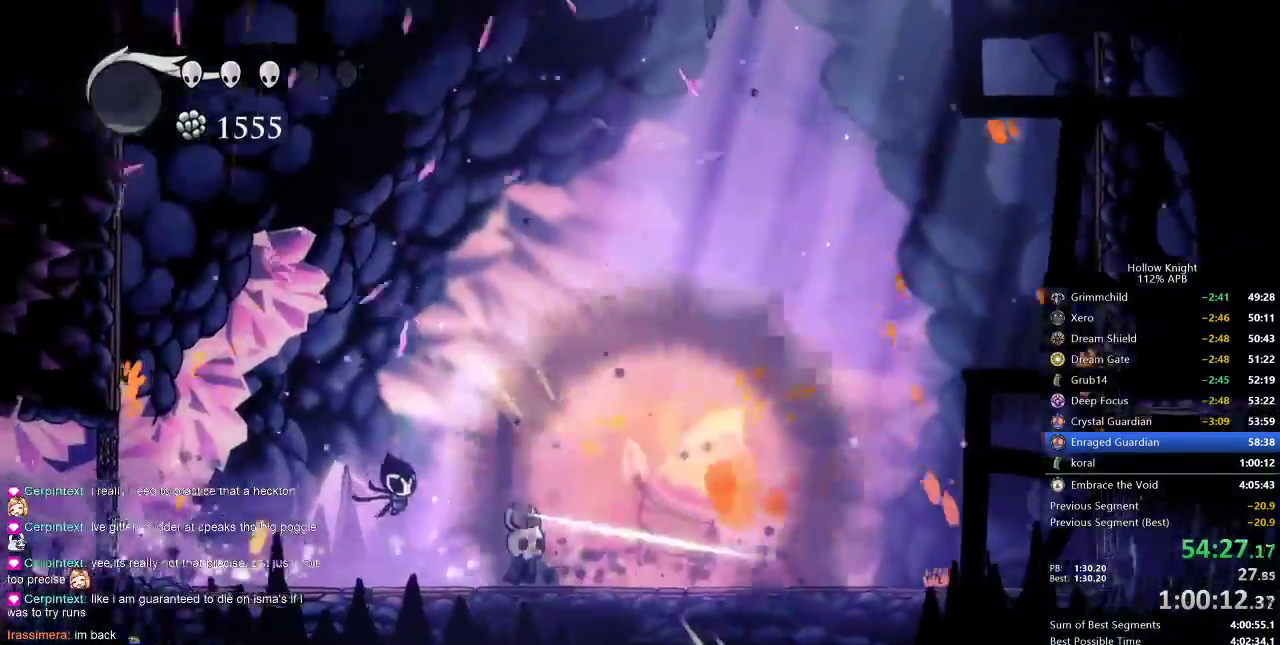
{"keys": ["right"], "events": [[167, "right", "down"], [233, "nail", "down"], [300, "right", "up"], [383, "nail", "up"], [500, "right", "down"]]}
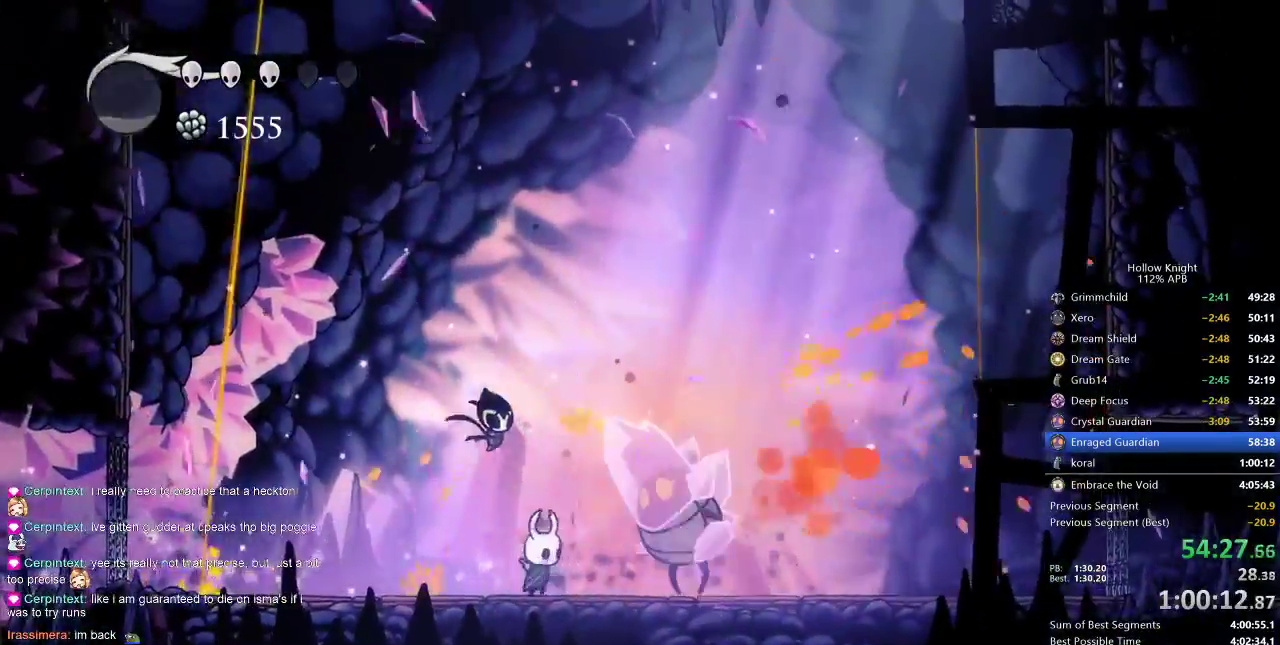
{"keys": ["down"], "events": [[100, "right", "up"], [167, "nail", "down"], [250, "nail", "up"], [300, "right", "down"], [333, "down", "down"], [333, "right", "up"], [383, "spell", "down"], [433, "spell", "up"]]}
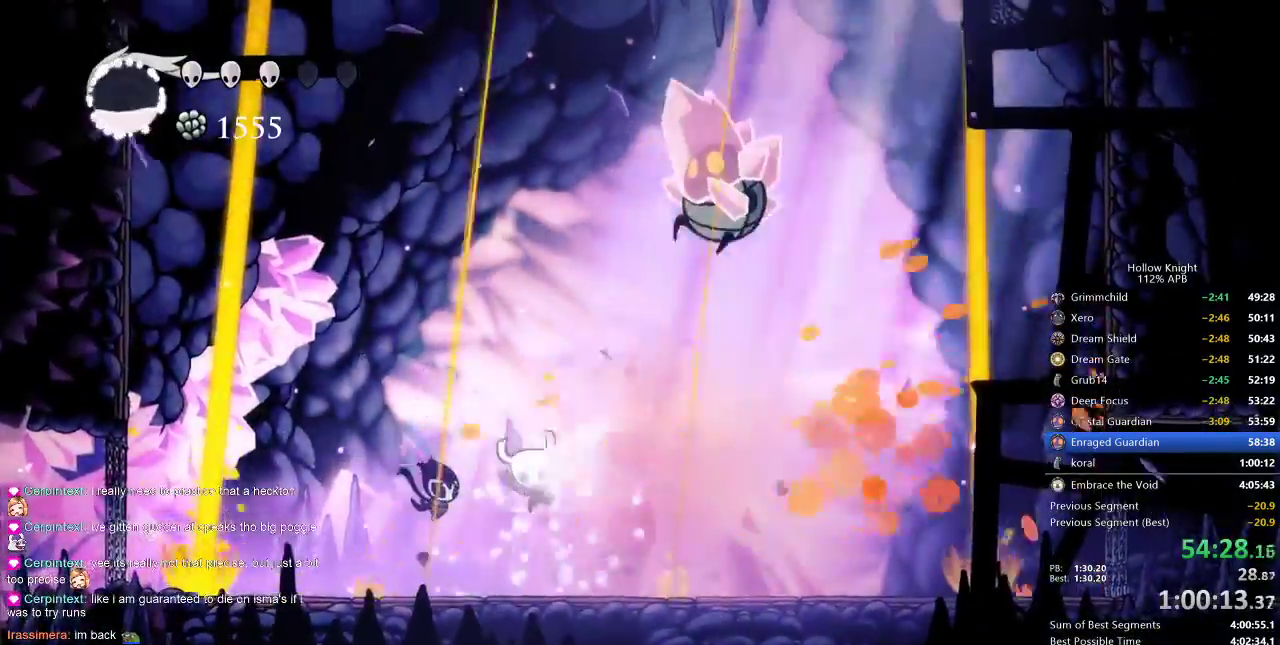
{"keys": ["right"], "events": [[83, "down", "up"], [400, "right", "down"]]}
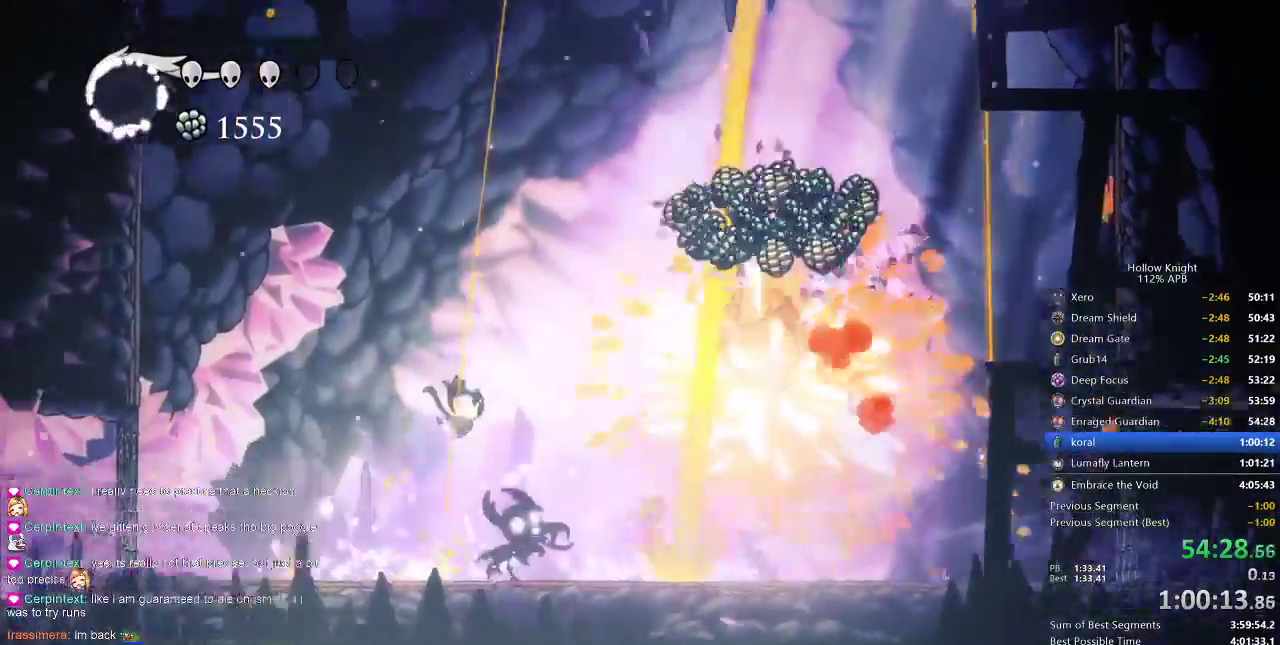
{"keys": [], "events": [[17, "right", "up"]]}
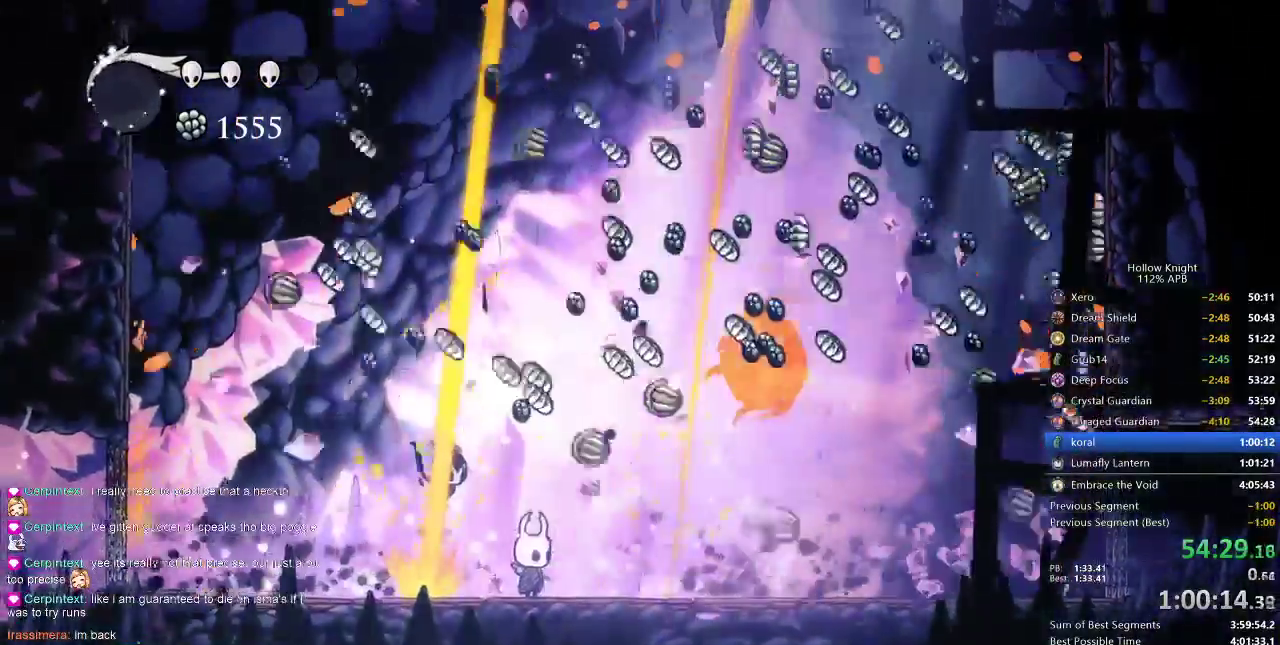
{"keys": [], "events": []}
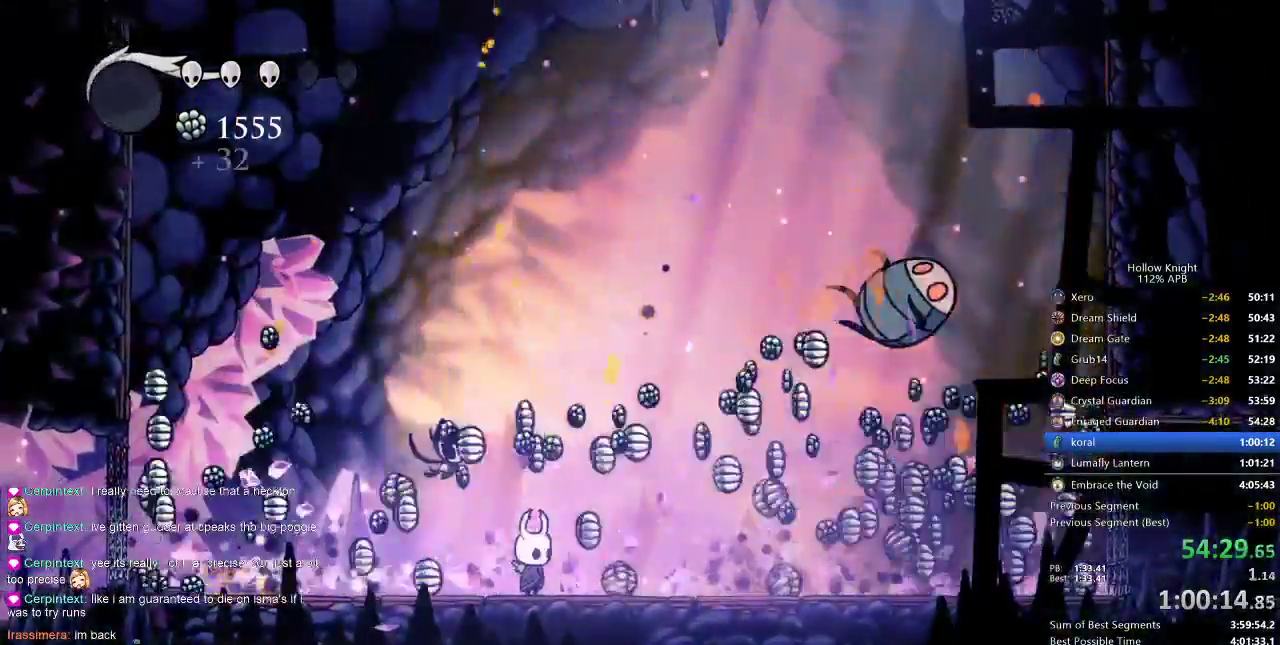
{"keys": ["dash", "left"], "events": [[300, "left", "down"], [400, "dash", "down"]]}
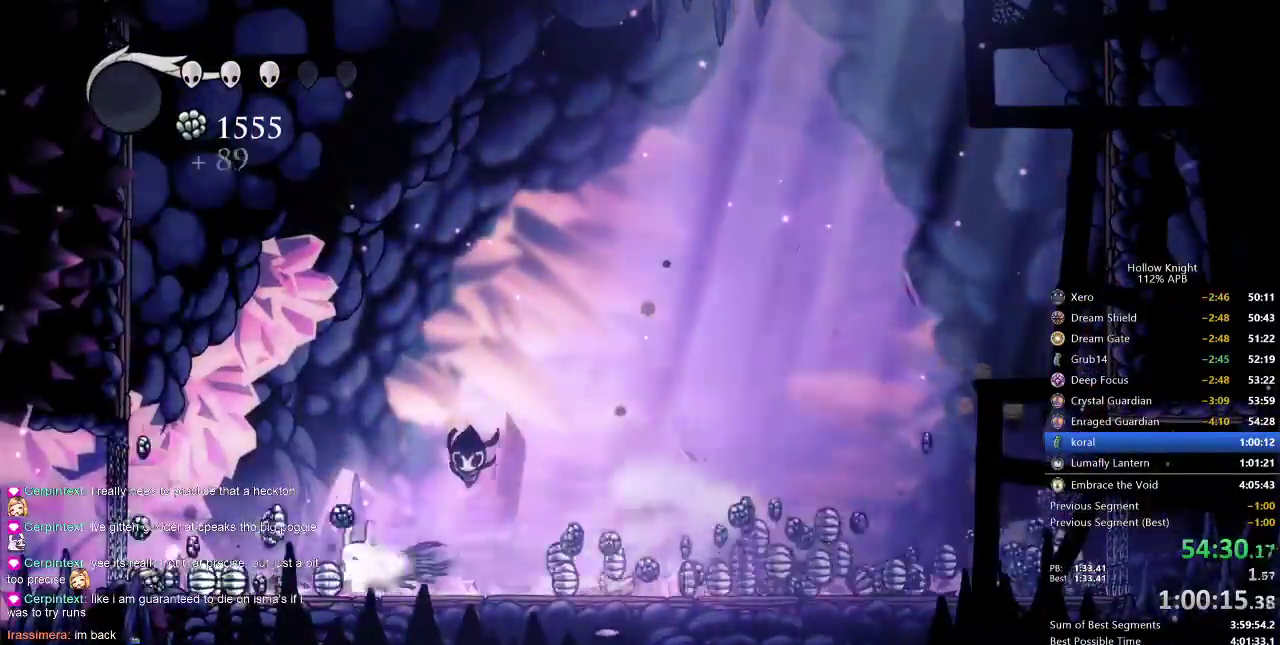
{"keys": ["left"], "events": [[50, "dash", "up"]]}
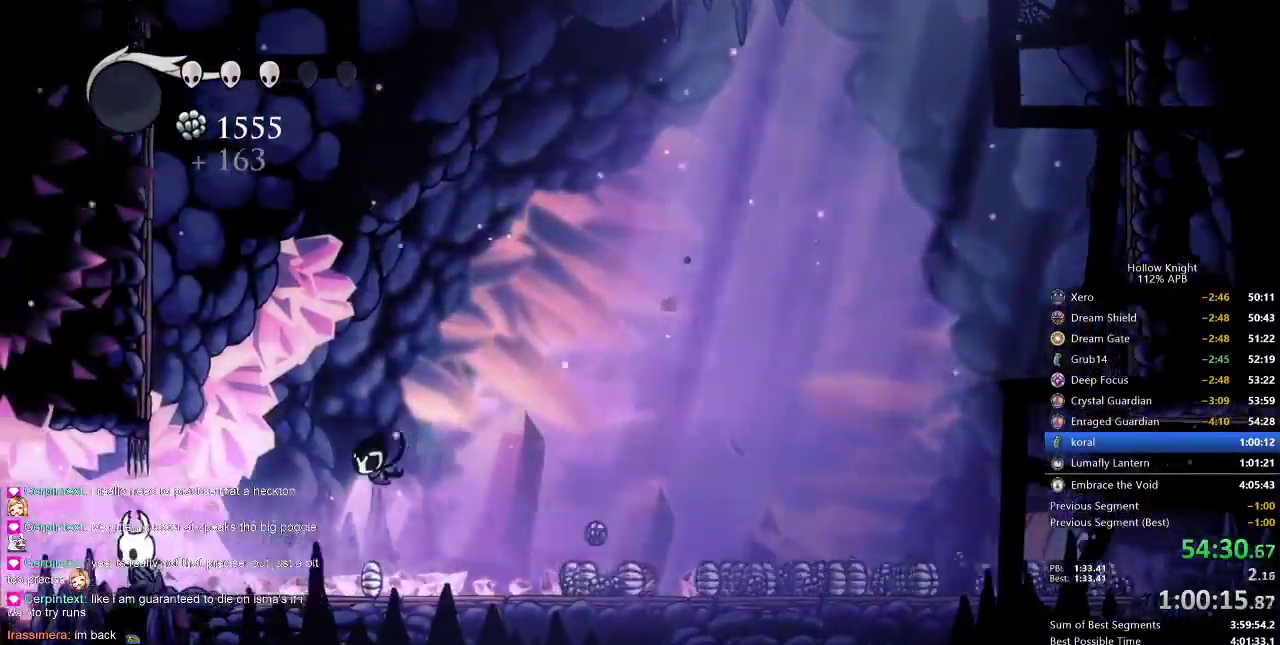
{"keys": ["left"], "events": [[383, "dash", "down"], [500, "dash", "up"]]}
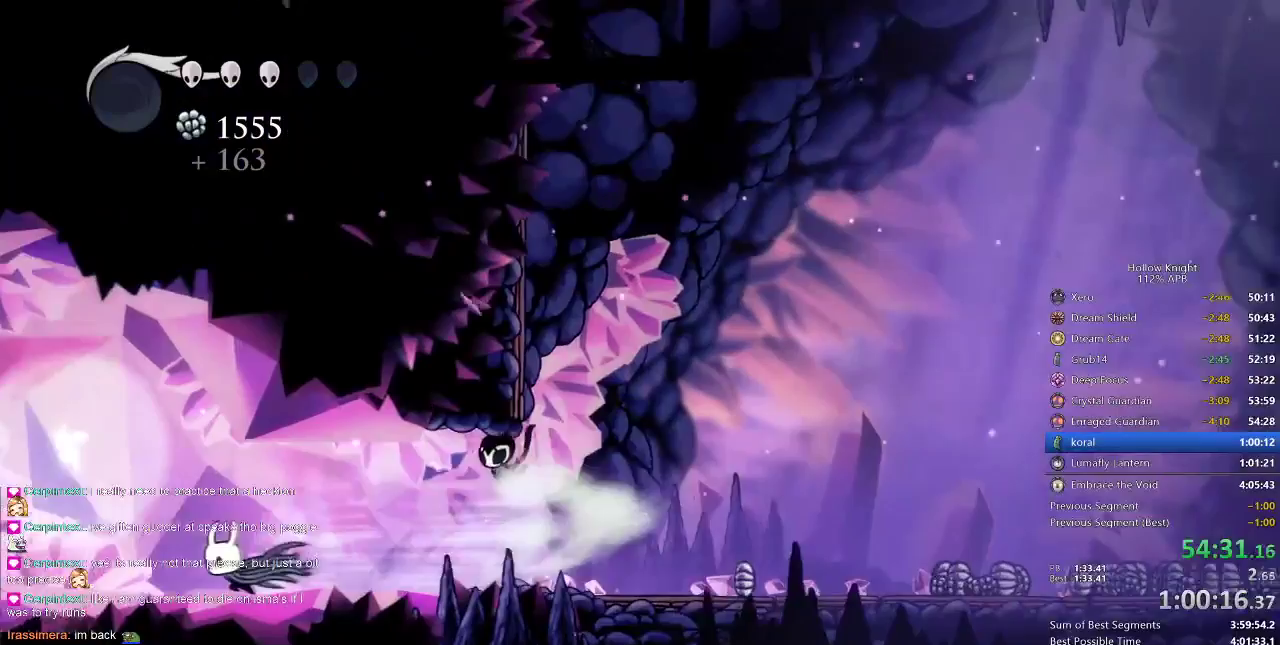
{"keys": ["right"], "events": [[167, "jump", "down"], [400, "jump", "up"], [400, "left", "up"], [400, "right", "down"]]}
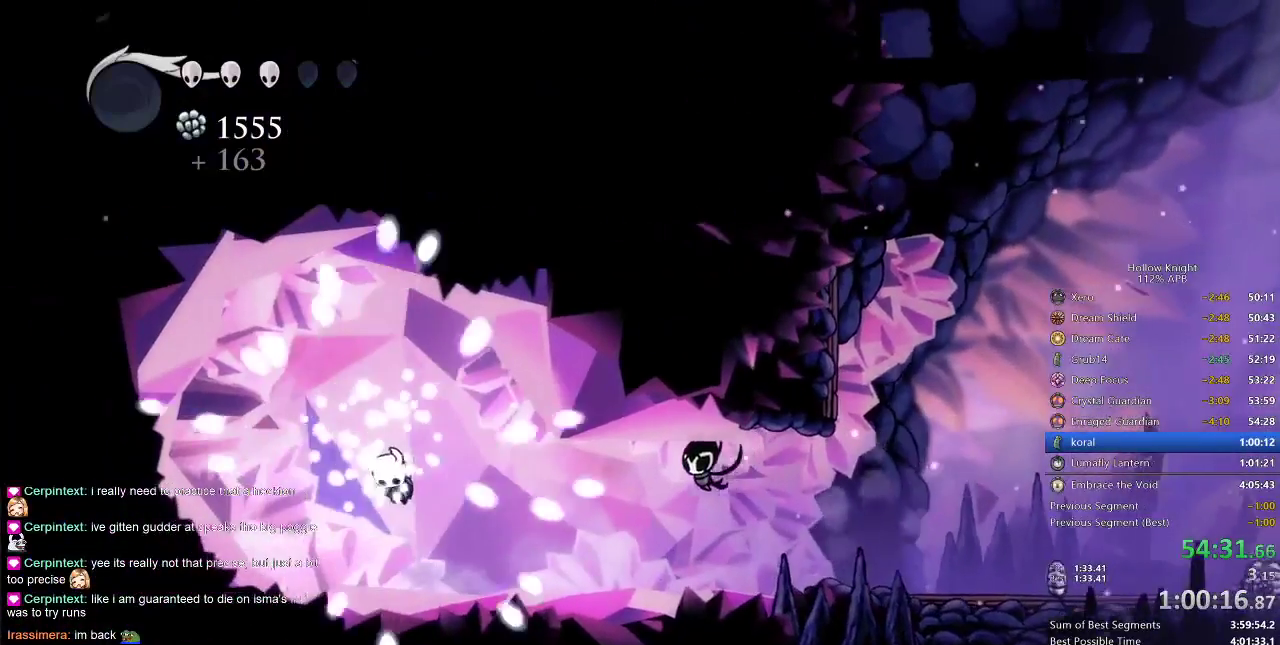
{"keys": [], "events": [[233, "right", "up"], [317, "right", "down"], [417, "right", "up"]]}
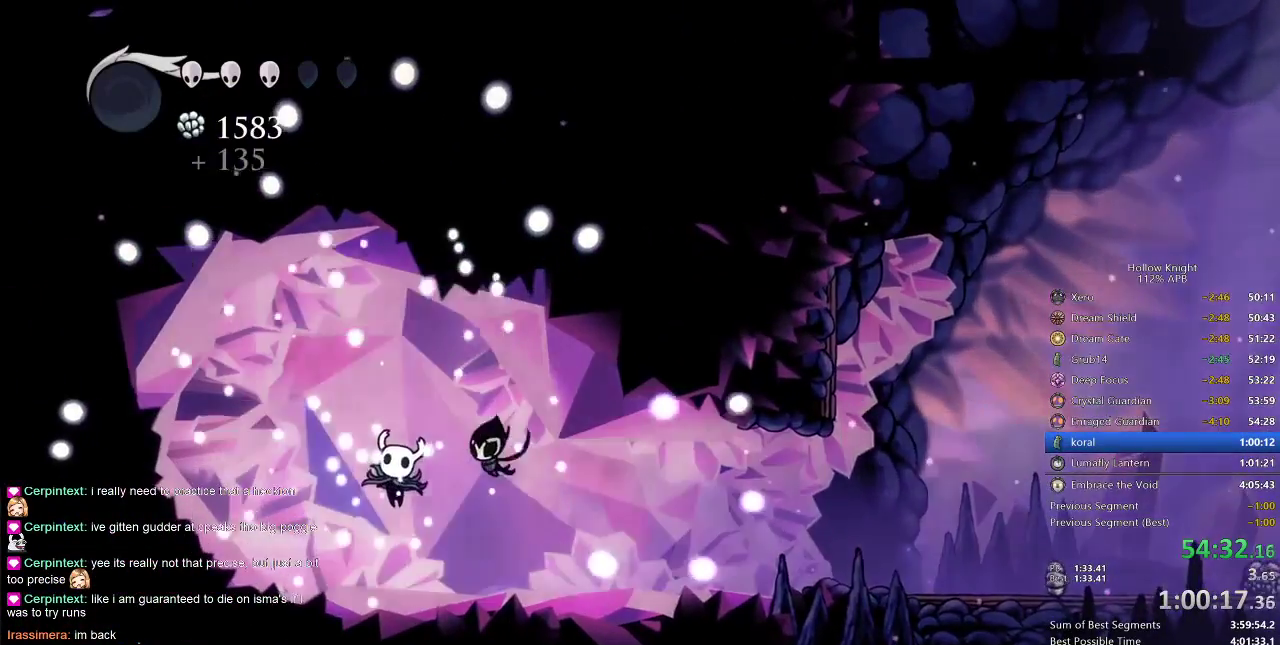
{"keys": ["right"], "events": [[17, "right", "down"], [117, "right", "up"], [200, "right", "down"], [283, "right", "up"], [383, "right", "down"]]}
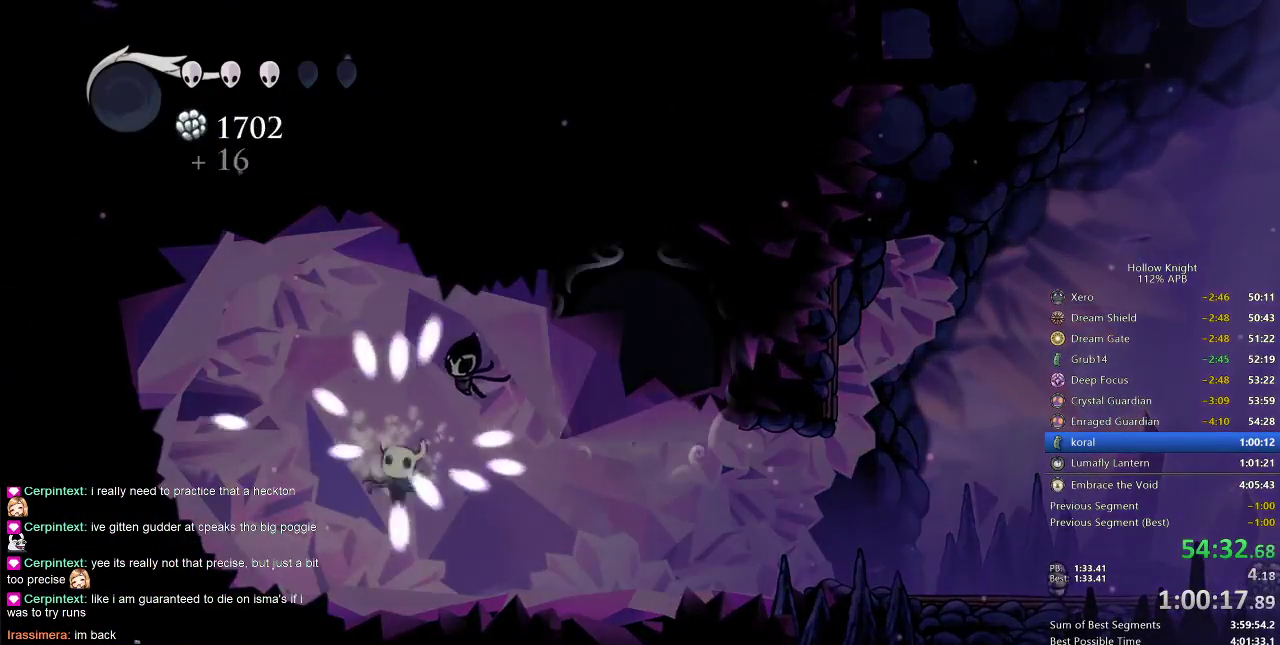
{"keys": [], "events": [[50, "right", "up"], [83, "right", "down"], [167, "right", "up"], [267, "right", "down"], [317, "right", "up"], [417, "right", "down"], [500, "right", "up"]]}
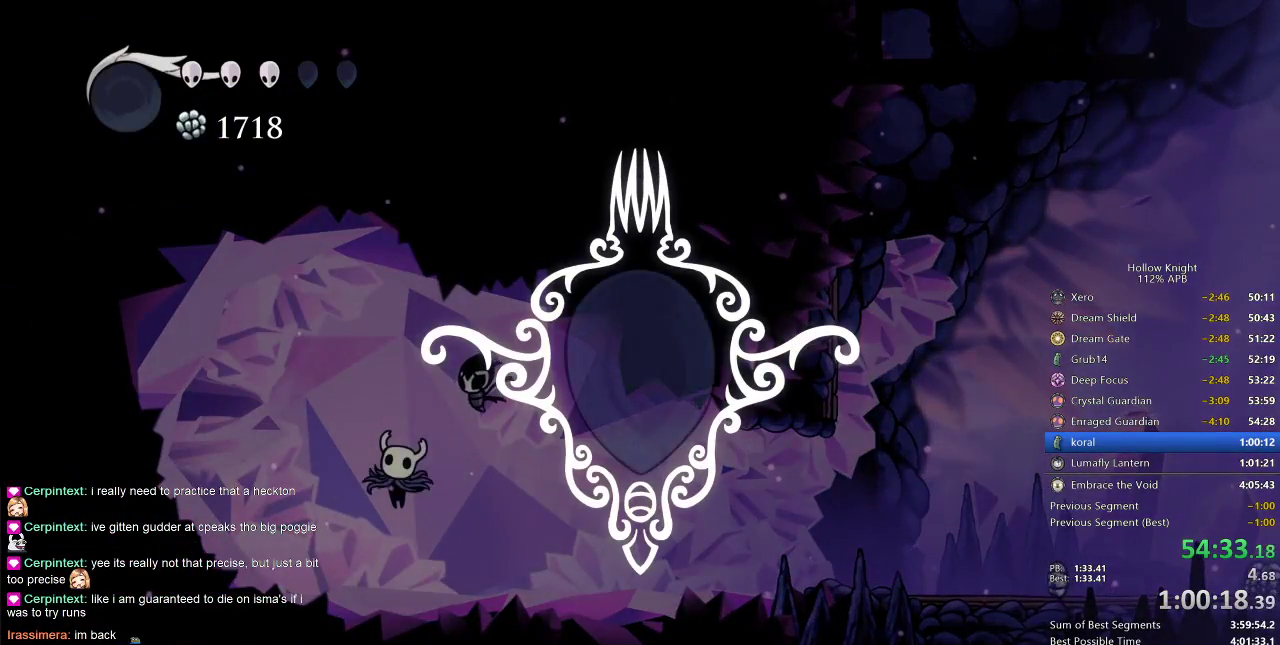
{"keys": [], "events": [[50, "right", "down"], [150, "right", "up"], [233, "right", "down"], [317, "right", "up"], [367, "right", "down"], [450, "right", "up"]]}
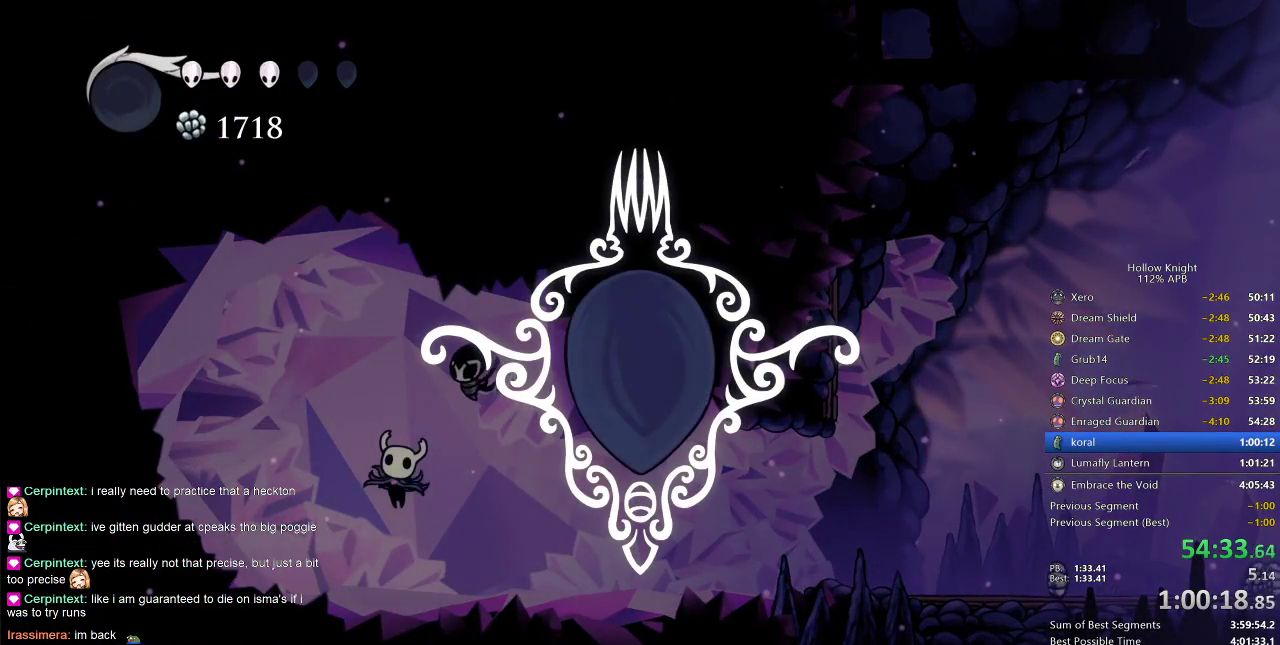
{"keys": ["right"], "events": [[17, "right", "down"], [100, "right", "up"], [200, "right", "down"], [250, "right", "up"], [333, "right", "down"]]}